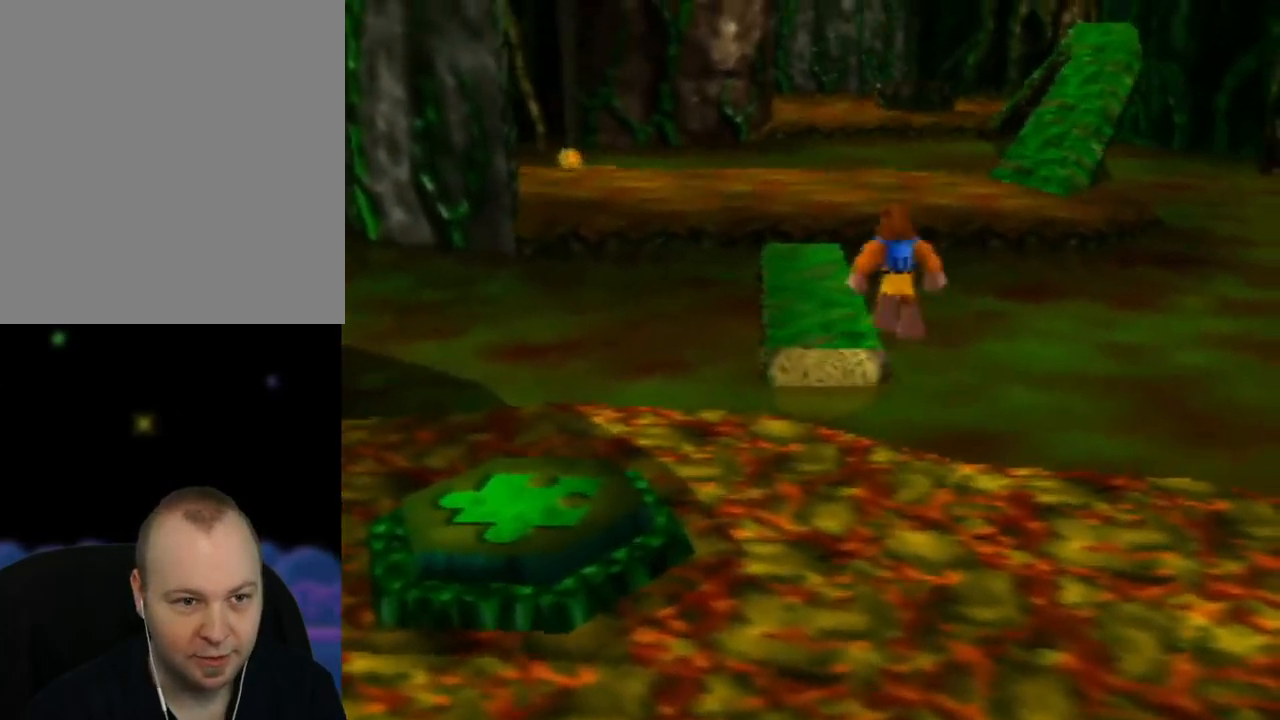
Gameplay with a controller (Nintendo layout); each line is a JSON object with the inputs held at the frame after it. "events" lists button and stick changes between this image and that frame as [ms after this image, input, new state], when the widget could be followed in between. Not read: L1 L3 R1 R3.
{"buttons": [], "left_stick": "up", "events": [[167, "A", "up"], [167, "left_stick", "up-left"], [267, "A", "down"], [400, "left_stick", "up"], [450, "A", "up"]]}
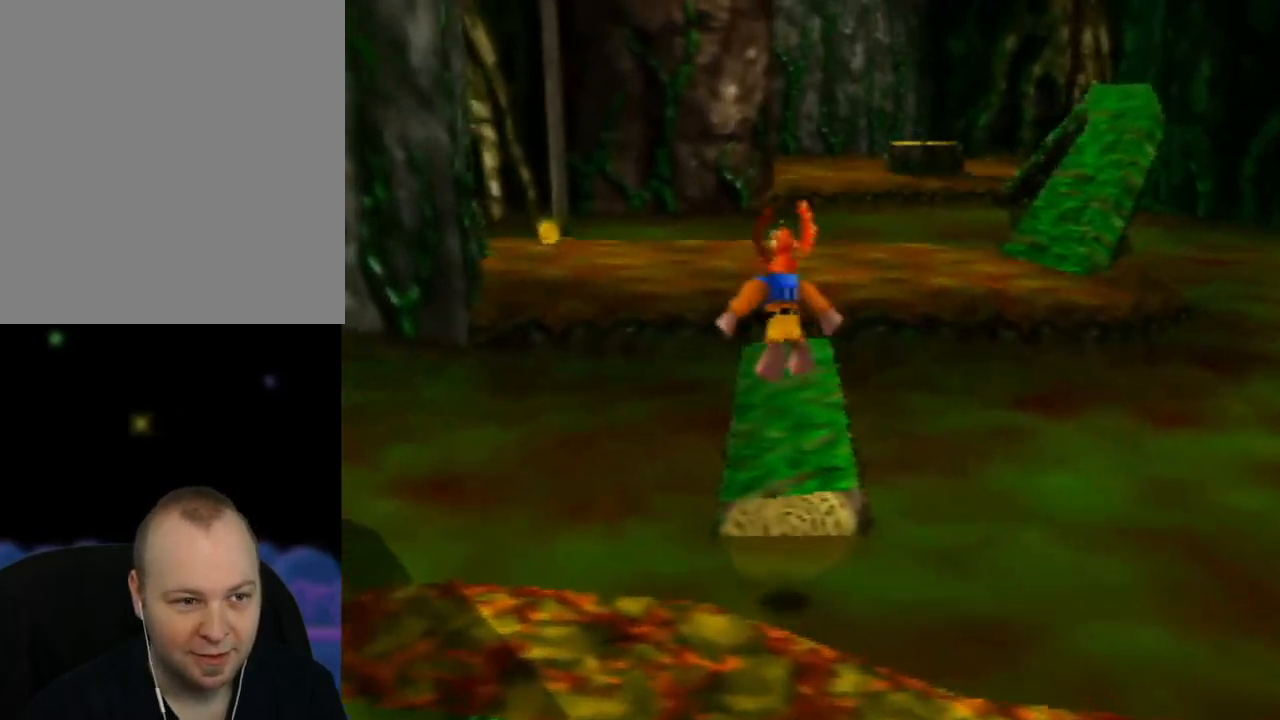
{"buttons": [], "left_stick": "up", "events": [[250, "left_stick", "up-right"], [467, "left_stick", "up"]]}
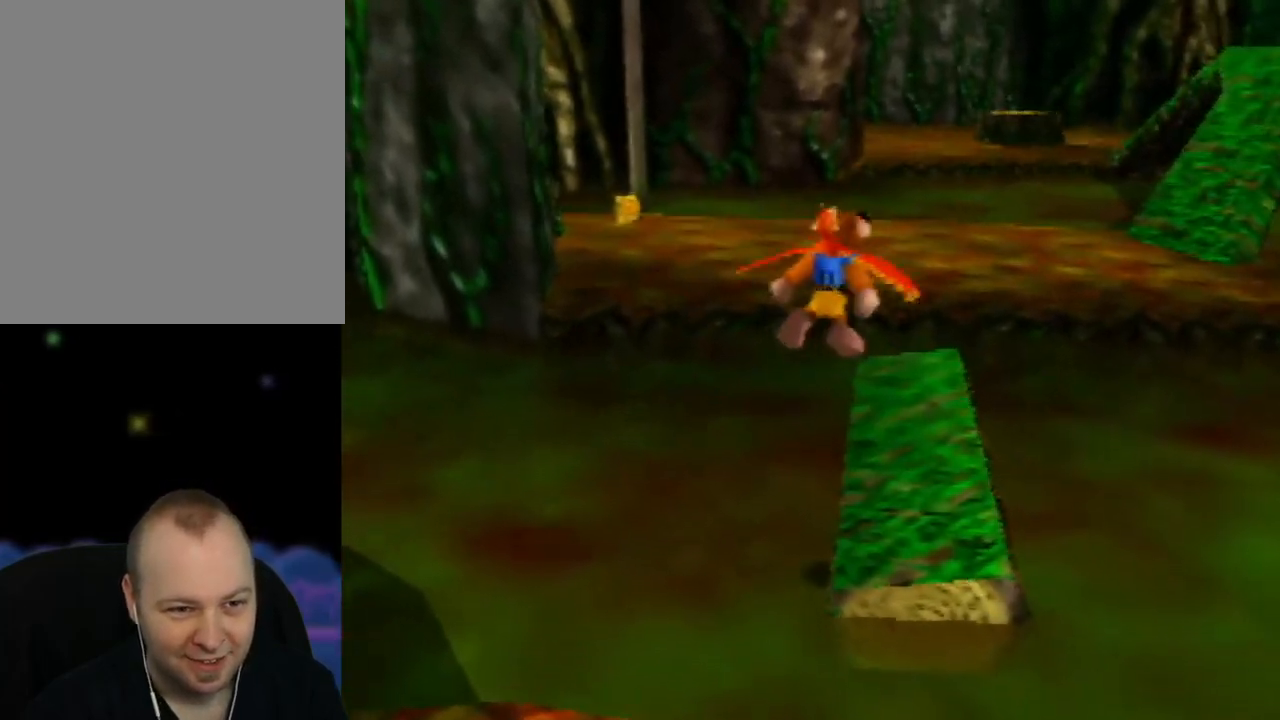
{"buttons": [], "left_stick": "up", "events": [[150, "left_stick", "up-right"], [300, "left_stick", "up"]]}
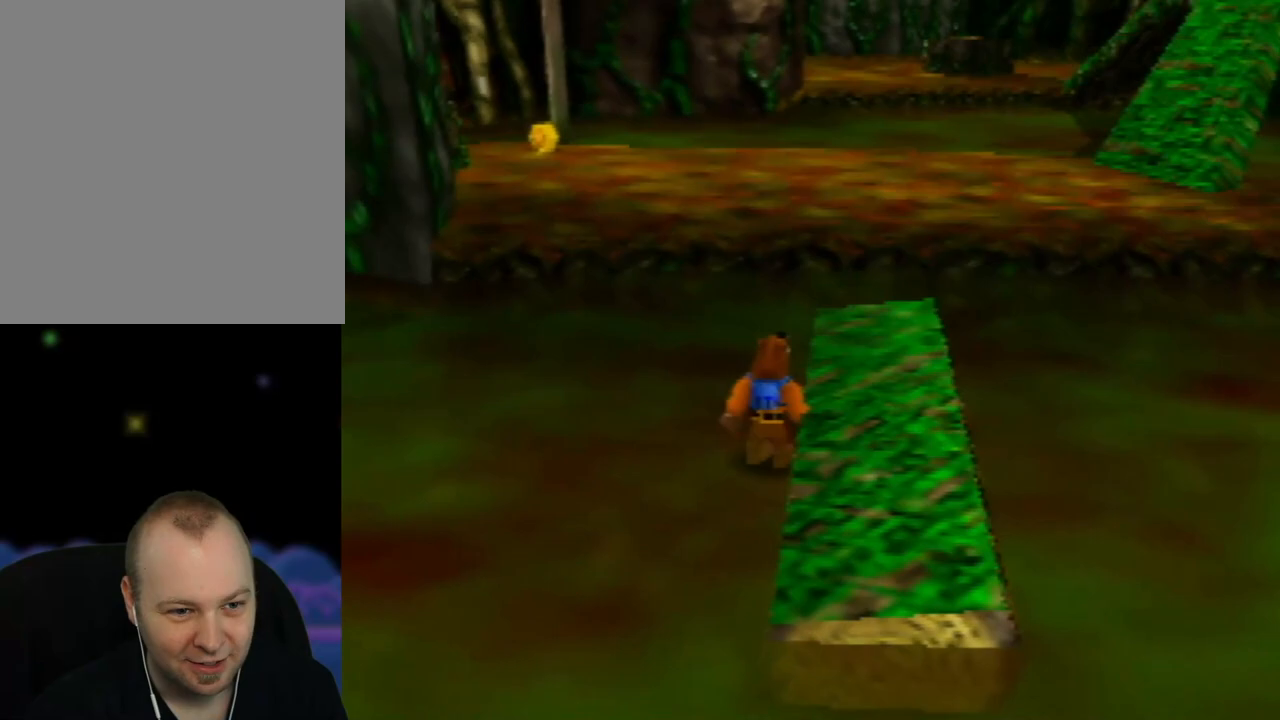
{"buttons": [], "left_stick": "up", "events": [[83, "left_stick", "up-right"], [150, "A", "down"], [383, "left_stick", "up"], [417, "A", "up"]]}
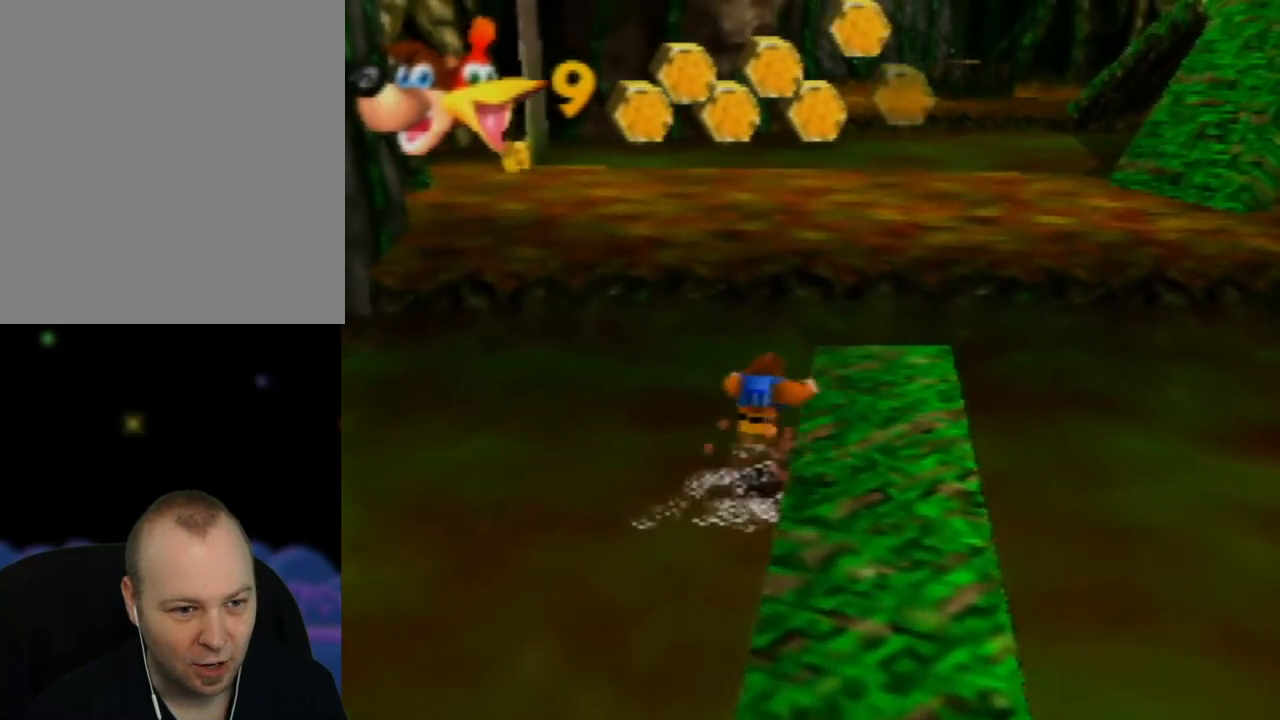
{"buttons": [], "left_stick": "up", "events": [[67, "A", "down"], [483, "A", "up"]]}
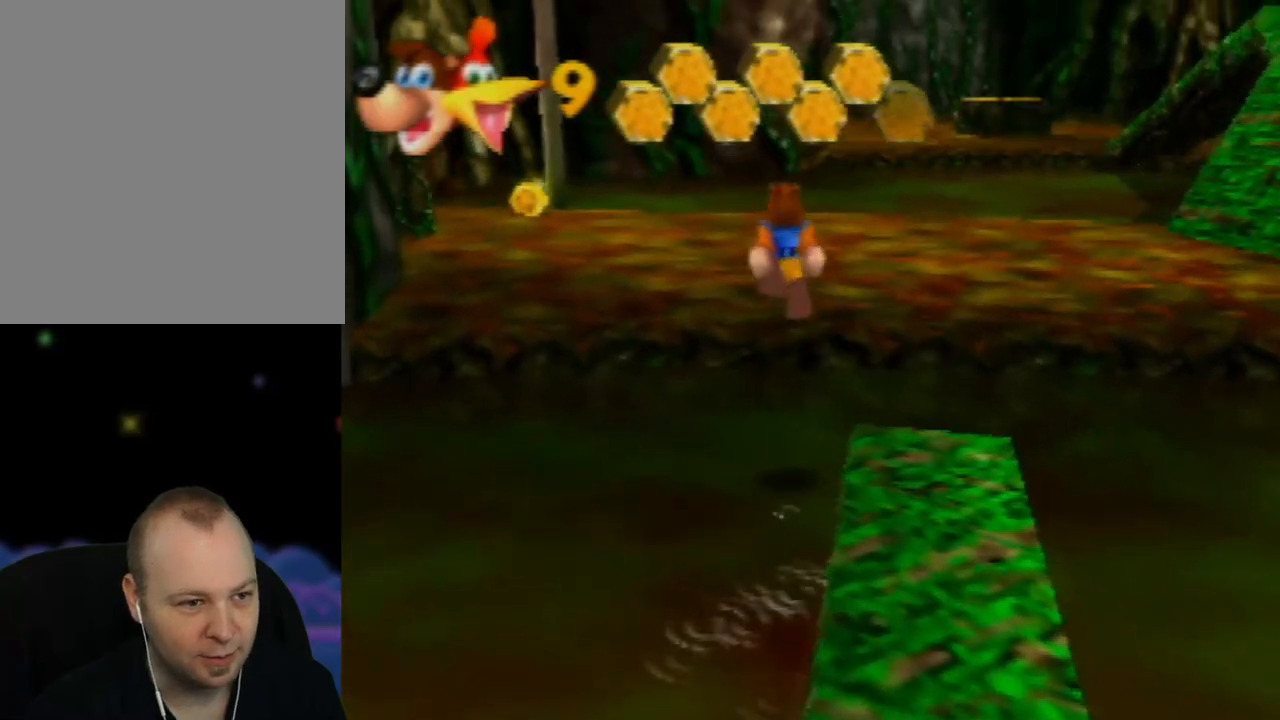
{"buttons": ["A"], "left_stick": "up-left", "events": [[33, "A", "down"], [433, "left_stick", "up-left"]]}
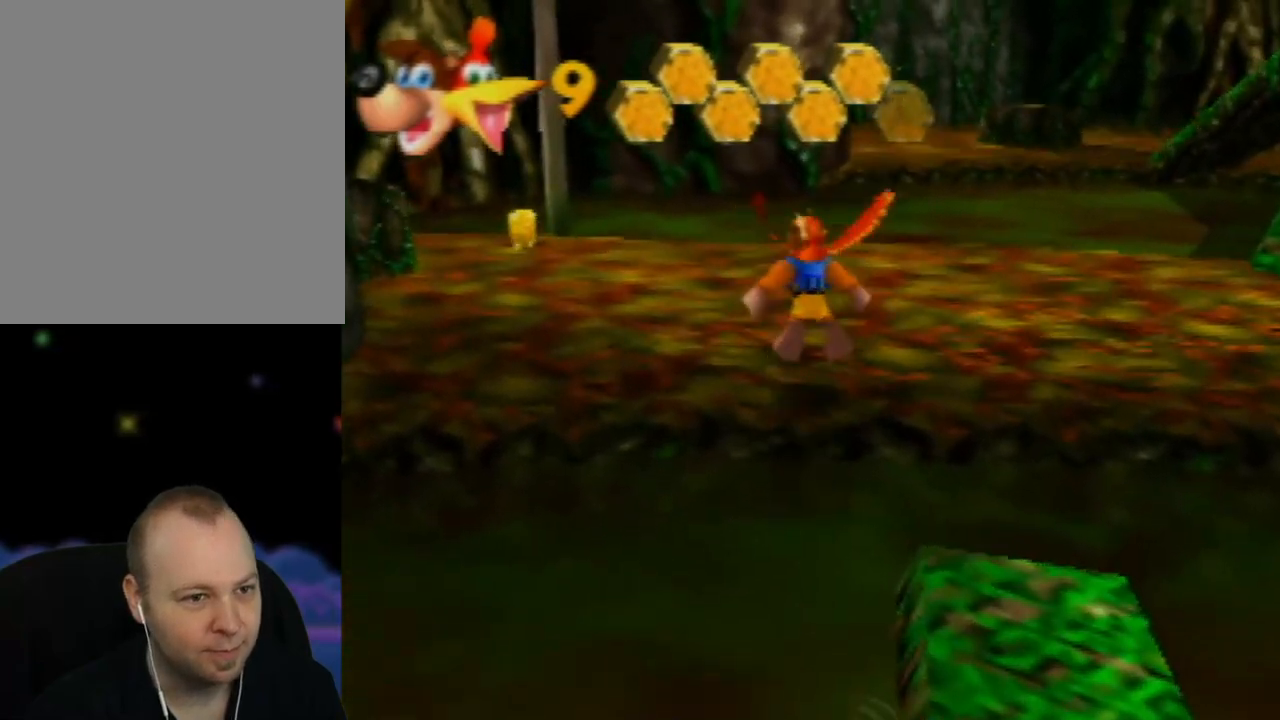
{"buttons": [], "left_stick": "up-left", "events": [[83, "A", "up"], [200, "left_stick", "up"], [417, "left_stick", "up-left"]]}
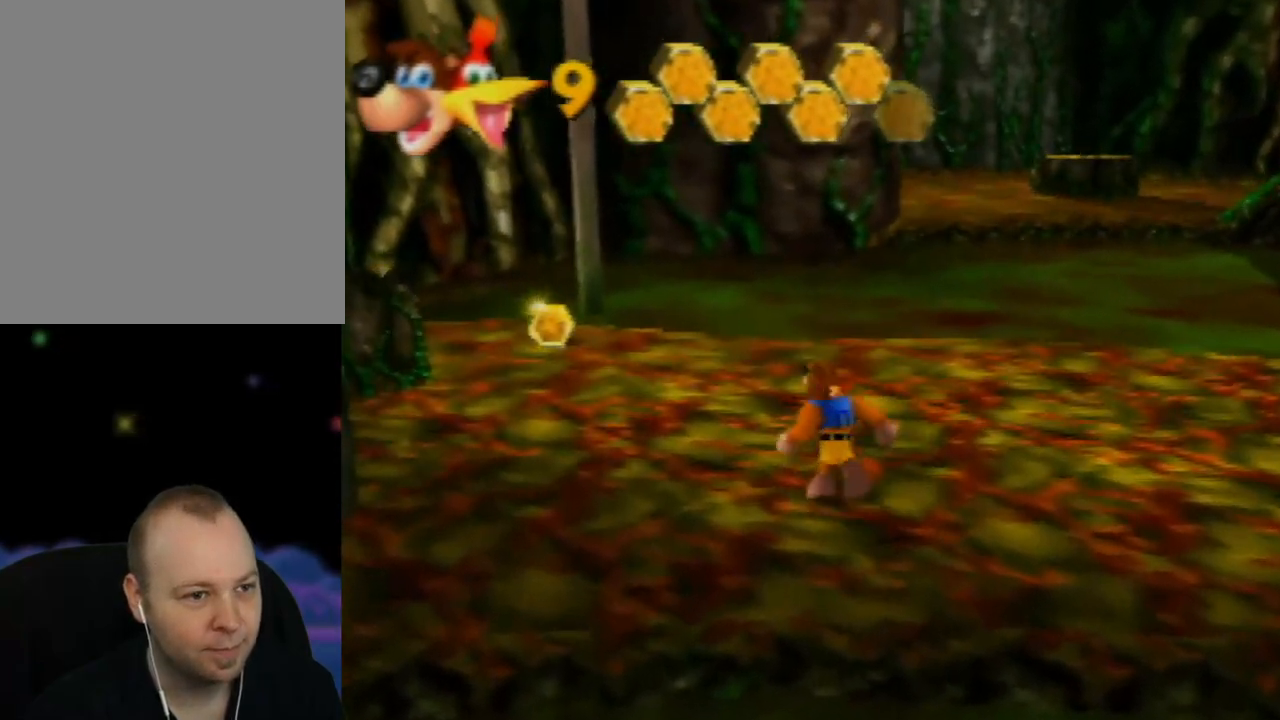
{"buttons": [], "left_stick": "up-left", "events": []}
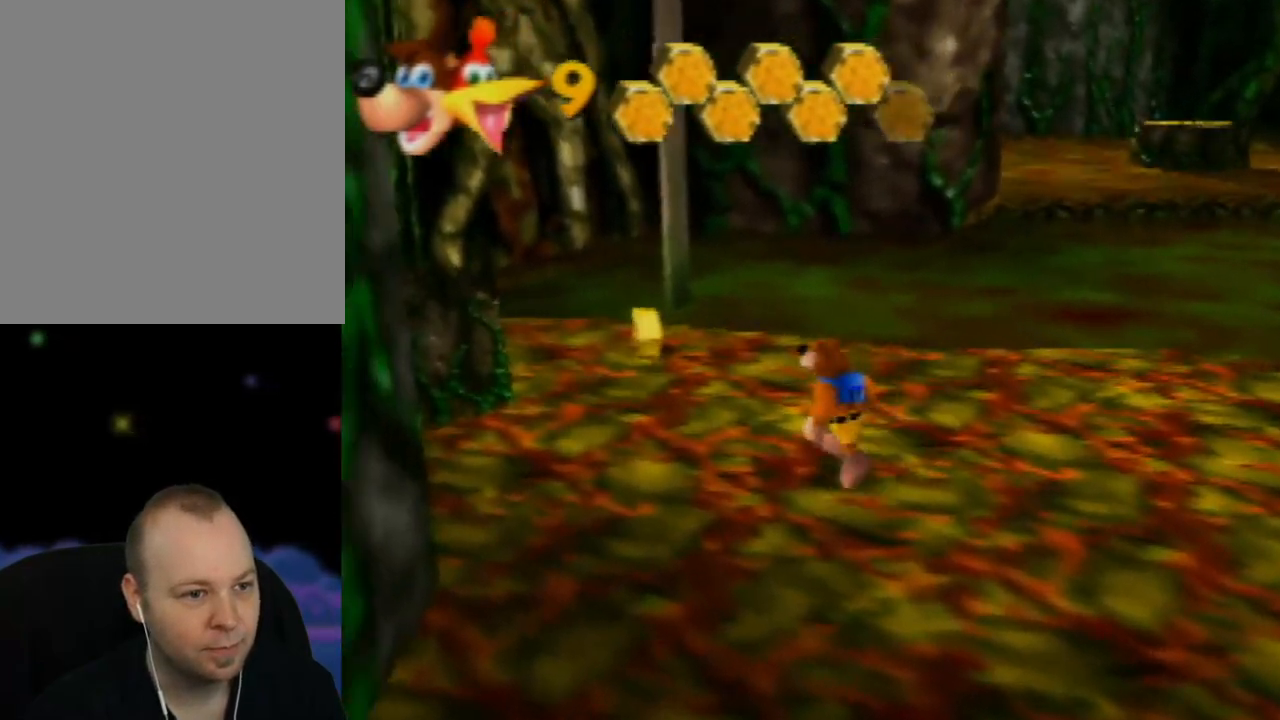
{"buttons": [], "left_stick": "up-left", "events": []}
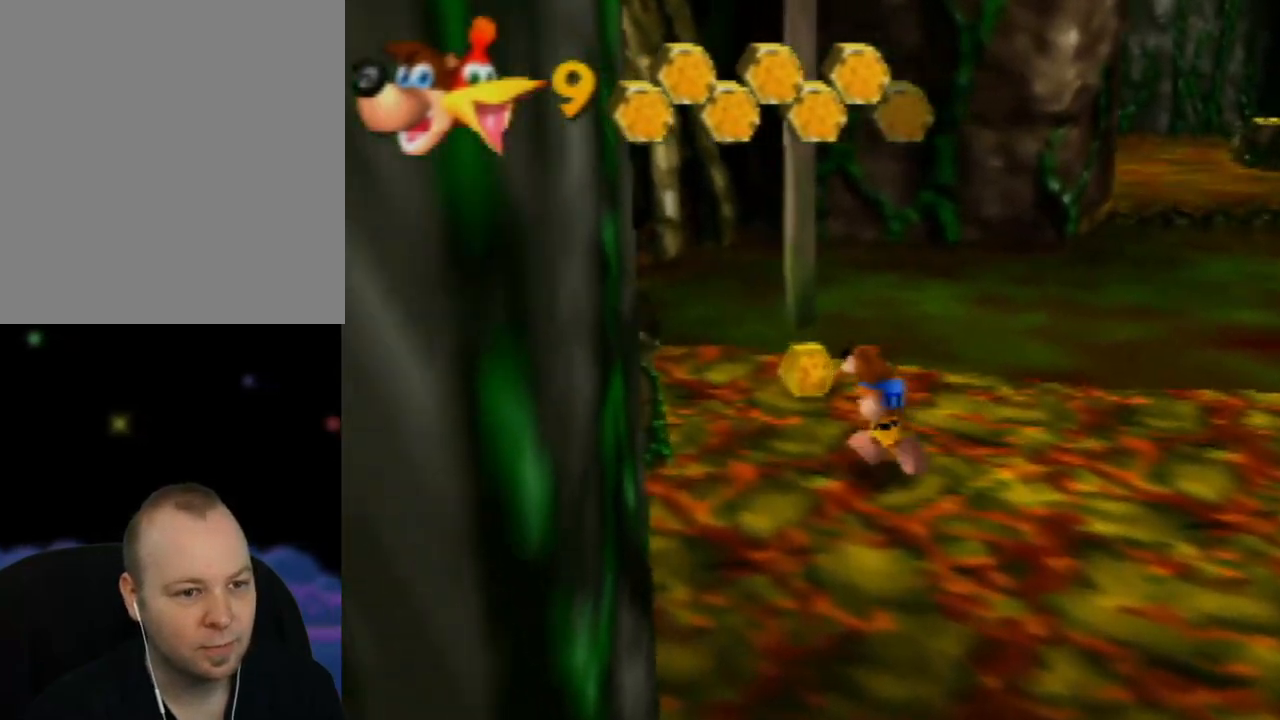
{"buttons": [], "left_stick": "up", "events": [[17, "left_stick", "up"]]}
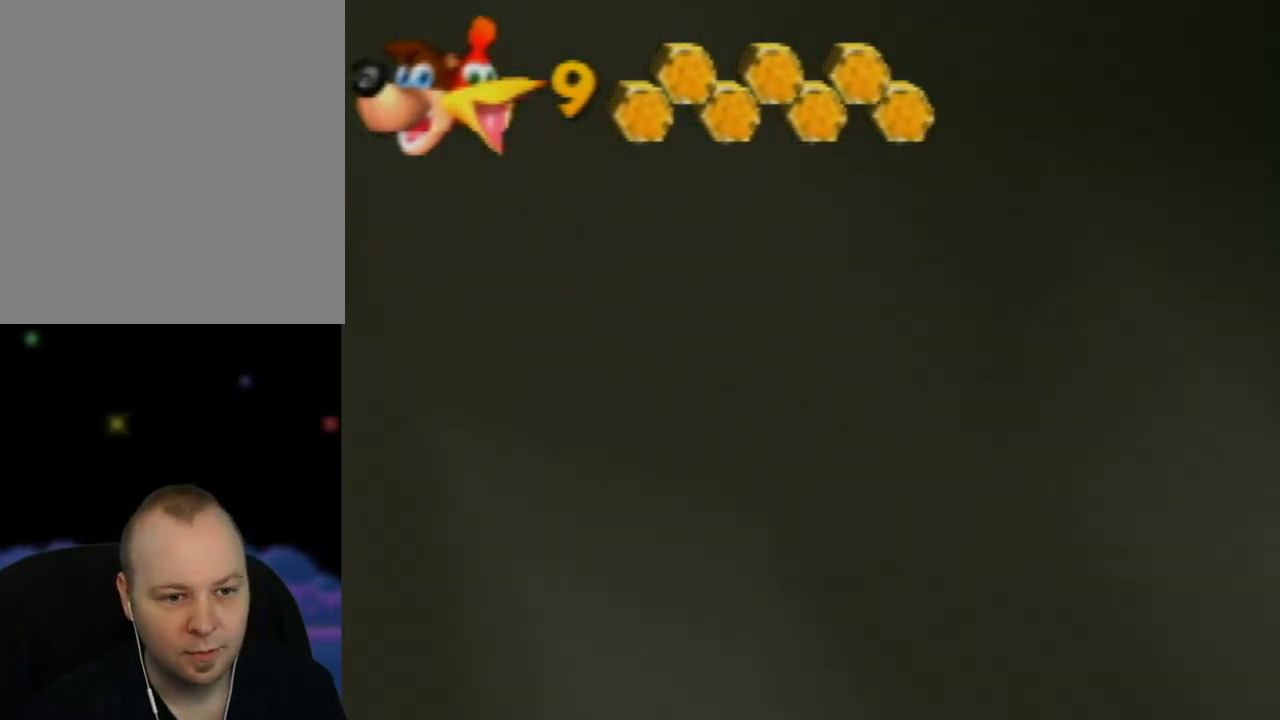
{"buttons": ["A"], "left_stick": "up", "events": [[167, "A", "down"]]}
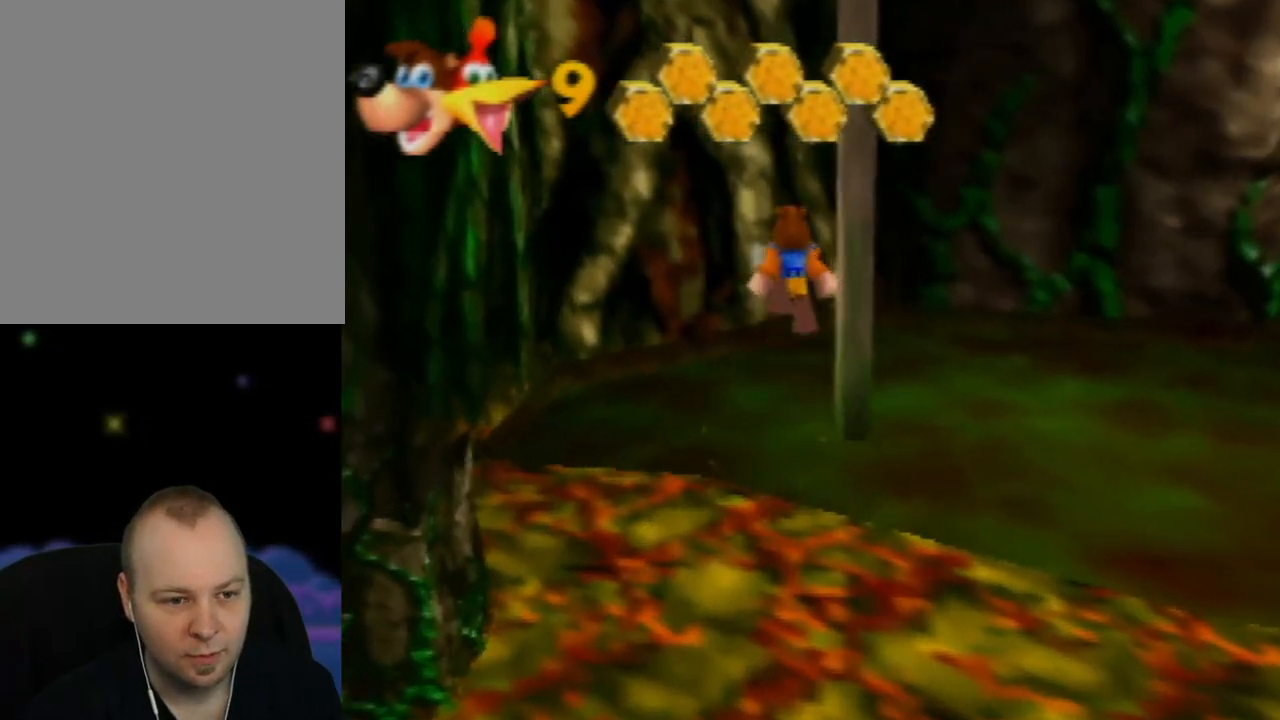
{"buttons": ["A"], "left_stick": "up", "events": [[50, "left_stick", "up-right"], [133, "A", "up"], [200, "A", "down"], [450, "left_stick", "up"]]}
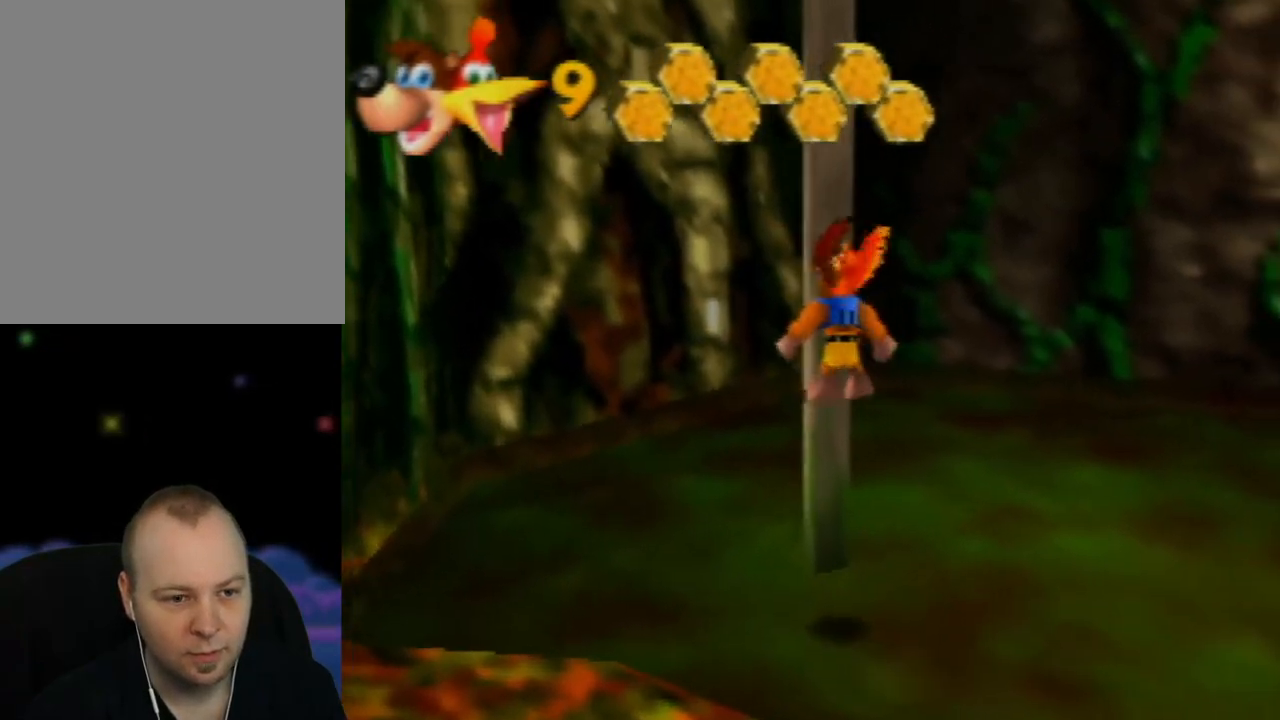
{"buttons": [], "left_stick": "up", "events": [[67, "left_stick", "up-left"], [317, "A", "up"], [450, "left_stick", "up"]]}
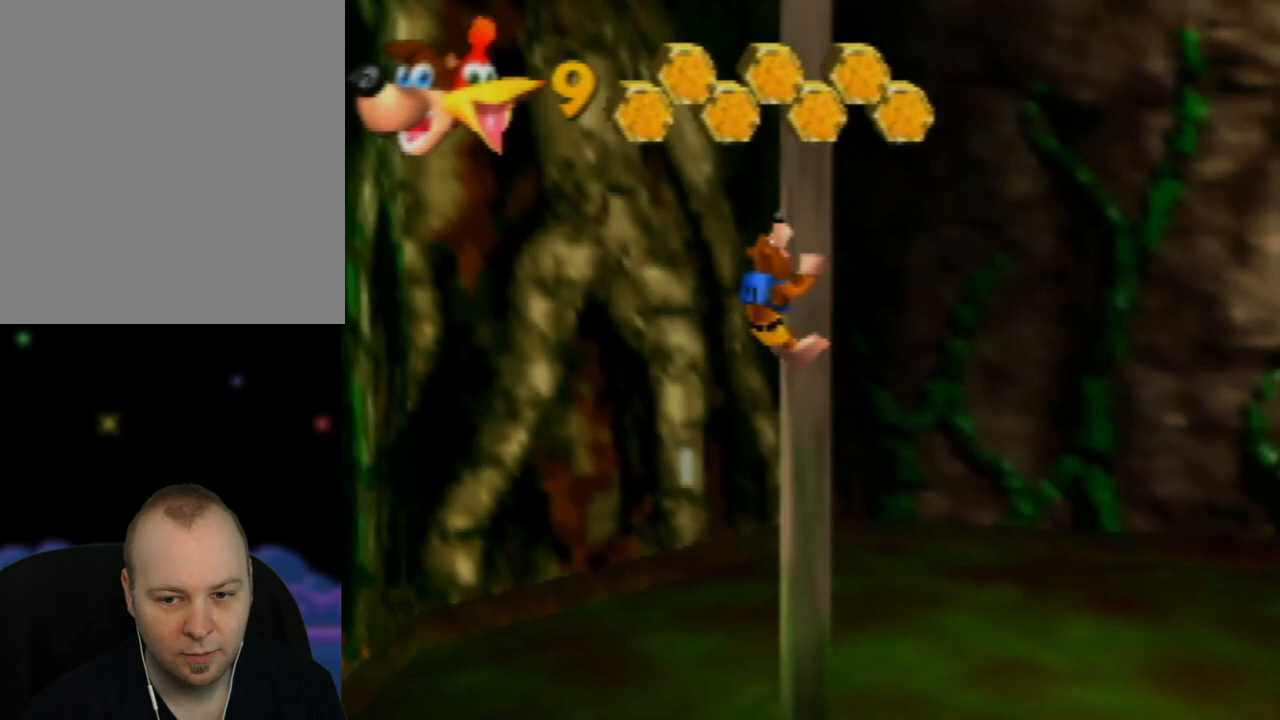
{"buttons": [], "left_stick": "up", "events": []}
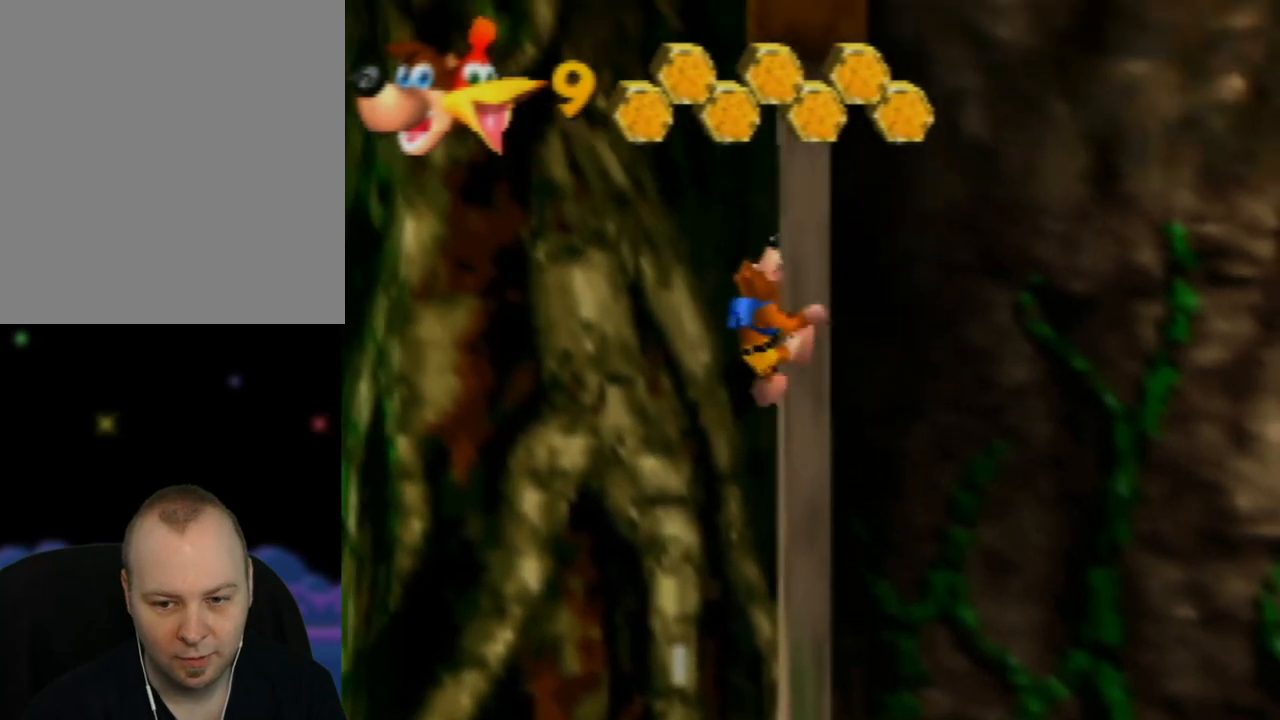
{"buttons": [], "left_stick": "up", "events": []}
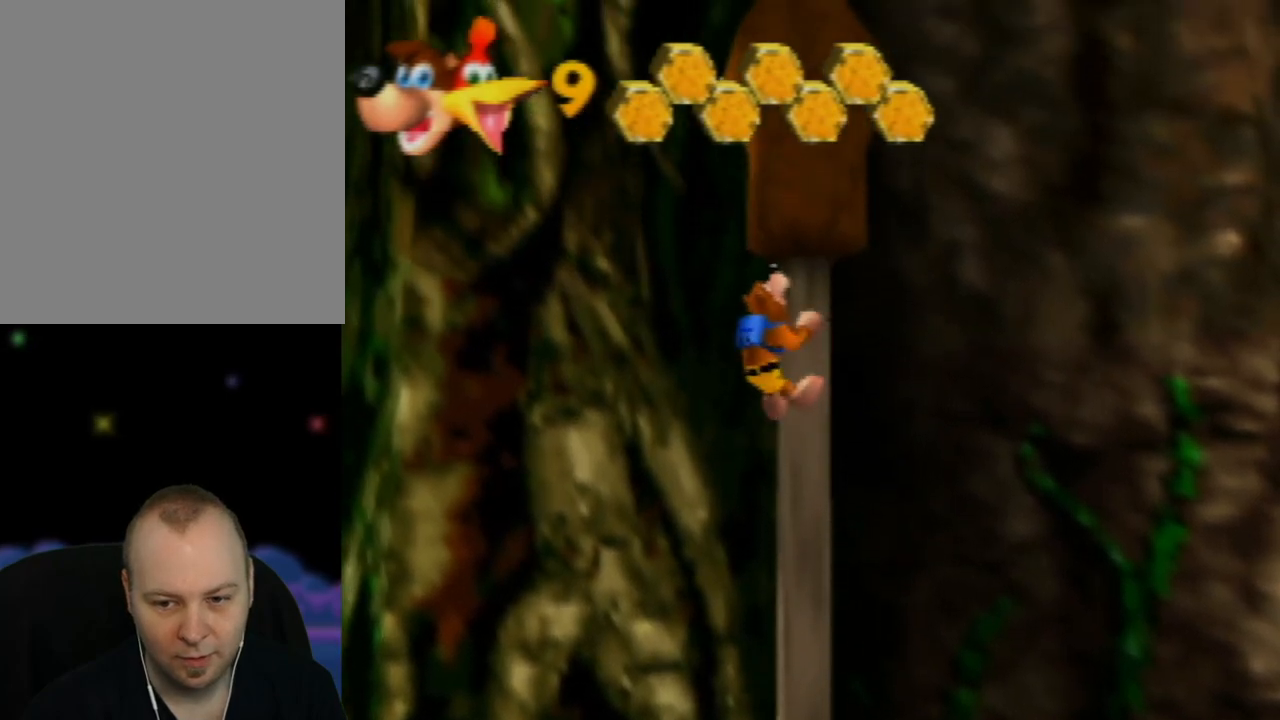
{"buttons": [], "left_stick": "up", "events": []}
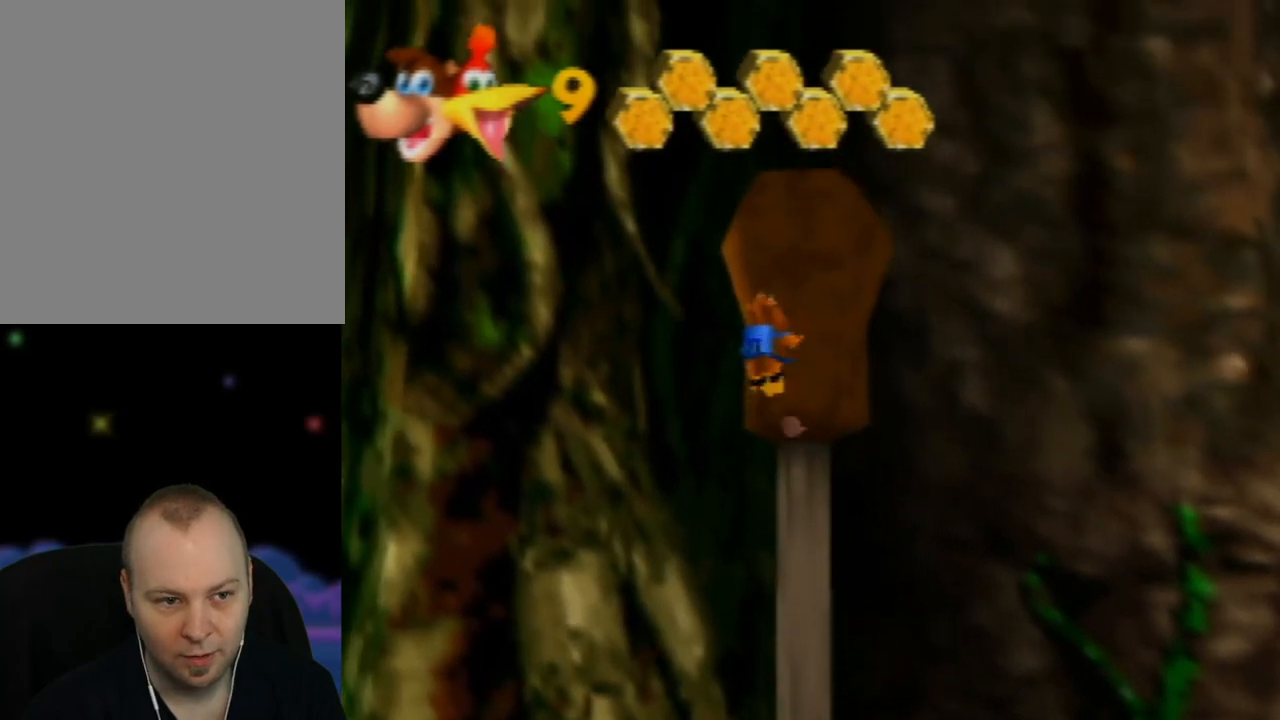
{"buttons": [], "left_stick": "up", "events": []}
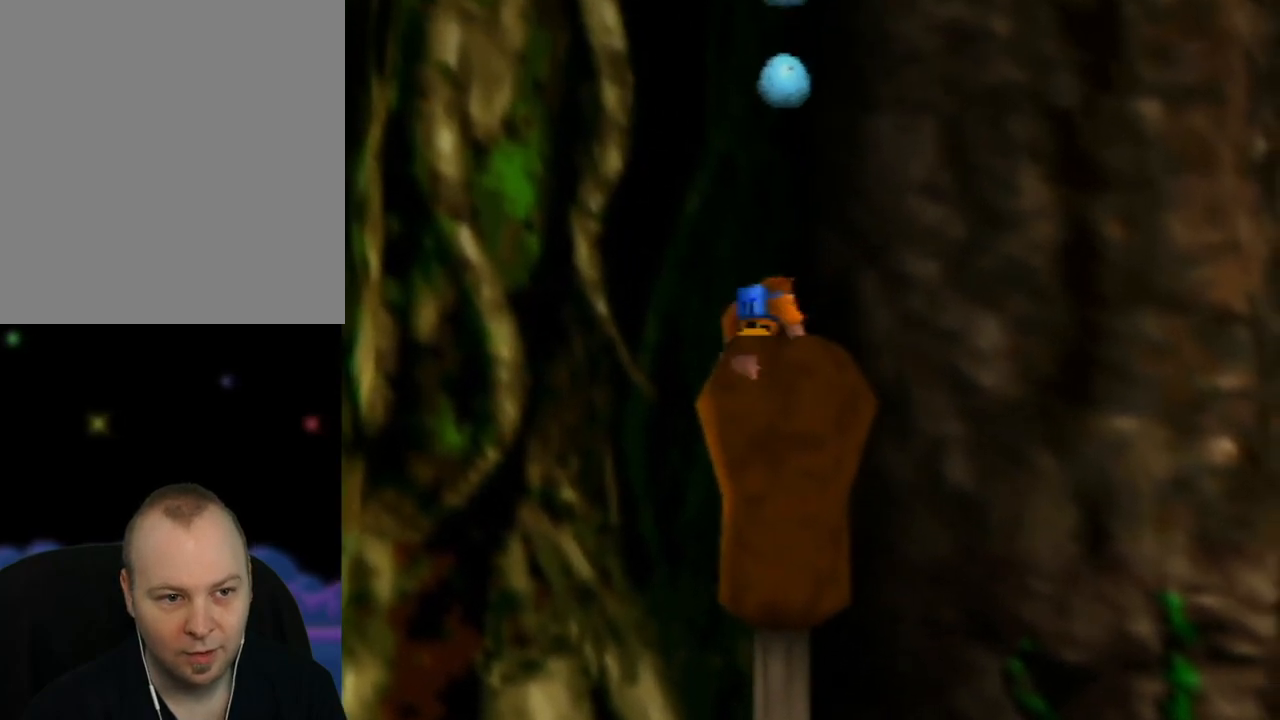
{"buttons": [], "left_stick": "center", "events": [[333, "left_stick", "center"]]}
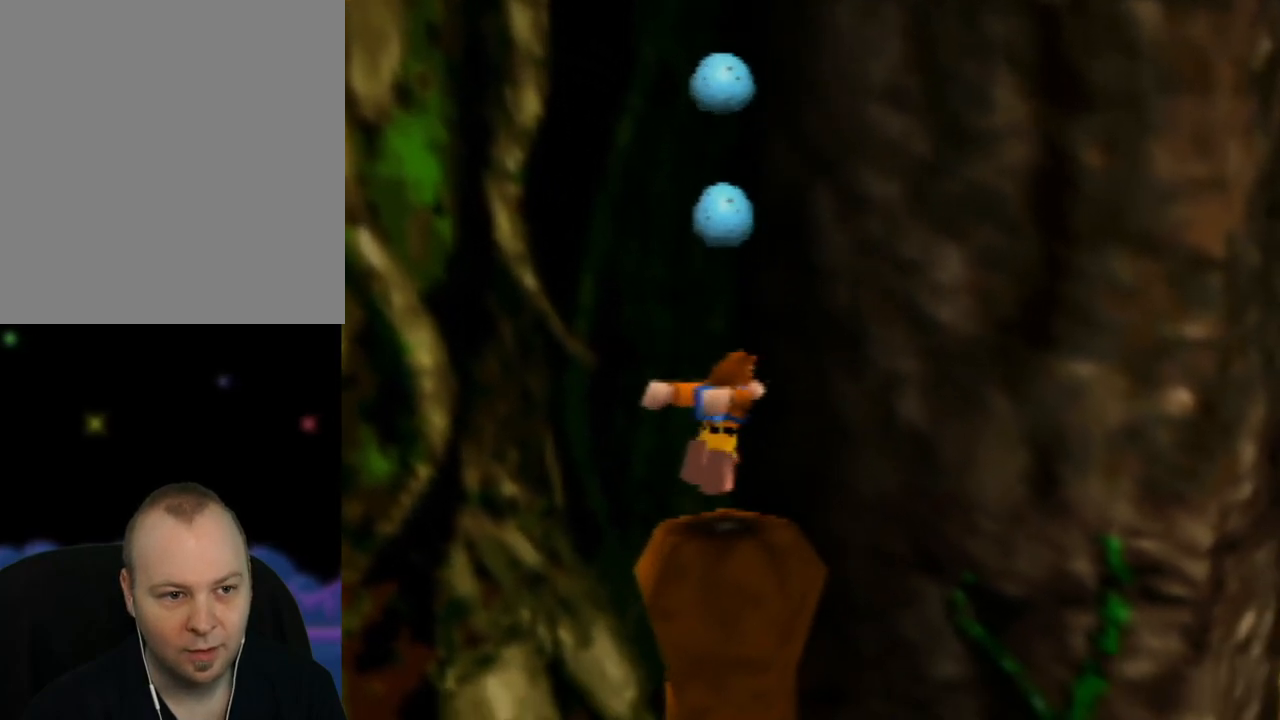
{"buttons": ["C_LEFT"], "left_stick": "center", "events": [[150, "C_LEFT", "down"], [250, "C_LEFT", "up"], [367, "C_LEFT", "down"], [433, "C_LEFT", "up"], [500, "C_LEFT", "down"]]}
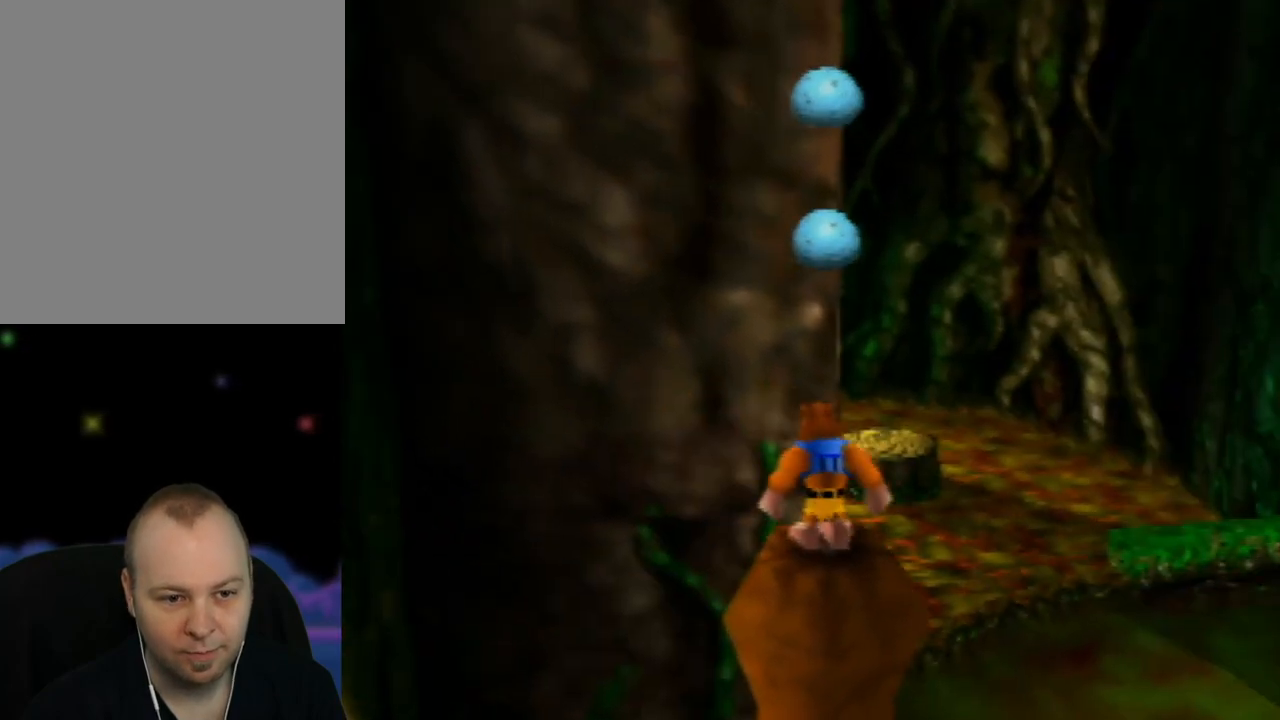
{"buttons": [], "left_stick": "up", "events": [[83, "C_LEFT", "up"], [400, "left_stick", "up"]]}
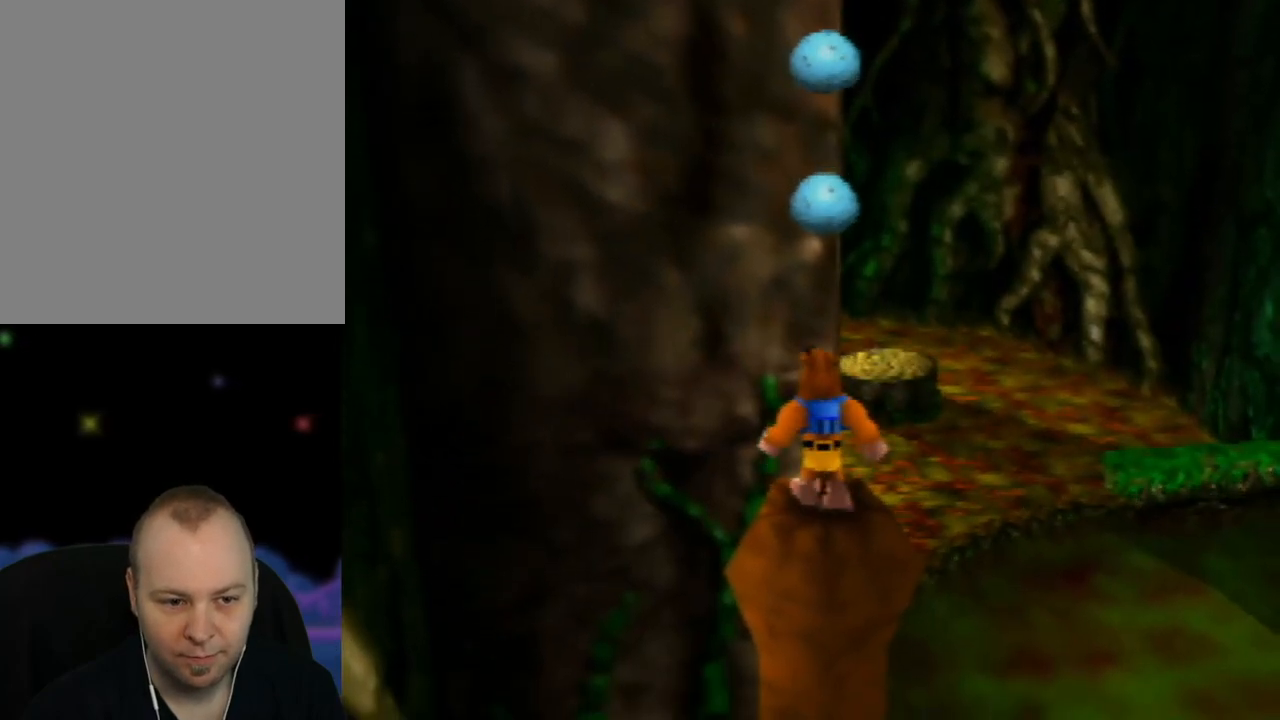
{"buttons": ["A"], "left_stick": "up-right", "events": [[167, "A", "down"], [417, "left_stick", "up-right"]]}
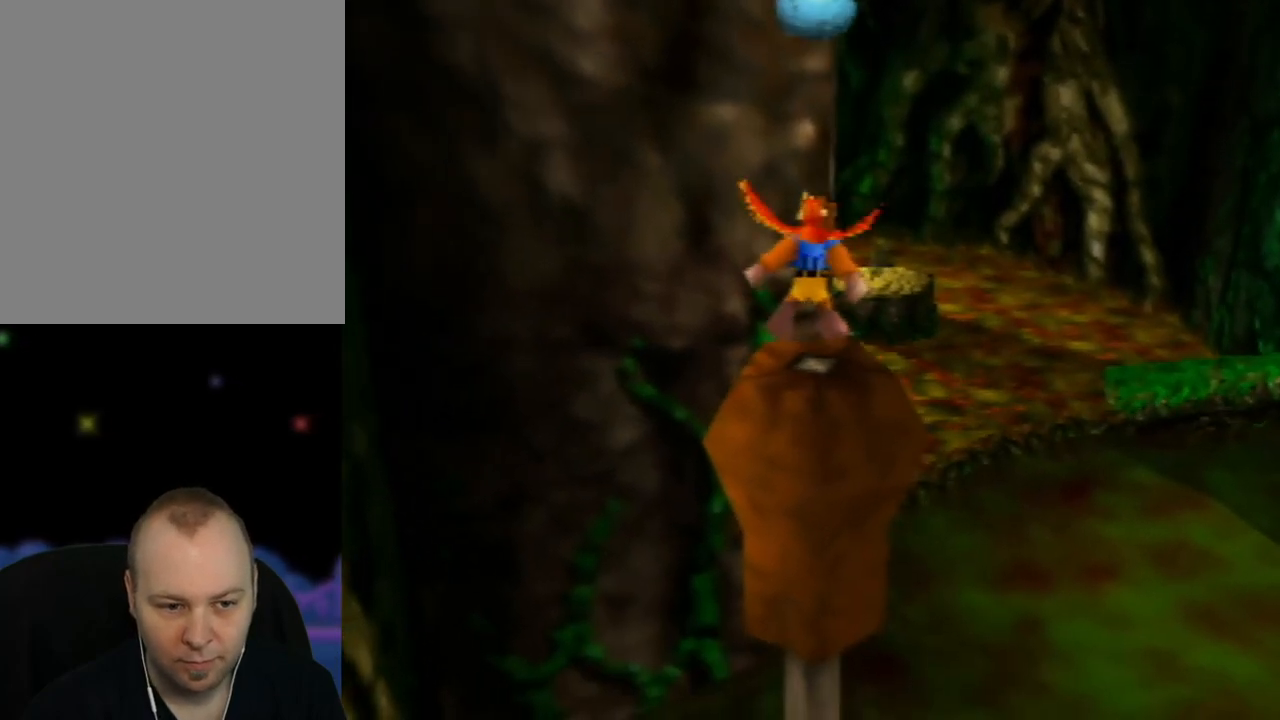
{"buttons": ["A"], "left_stick": "up", "events": [[183, "left_stick", "up"]]}
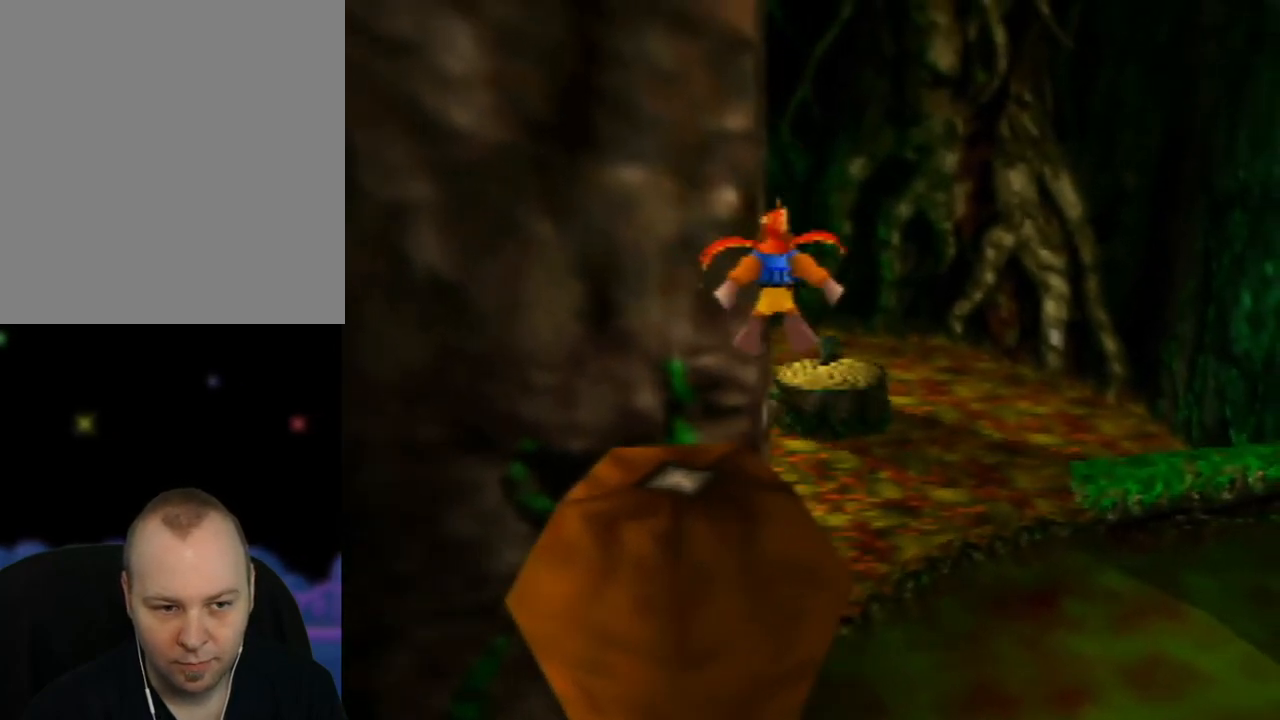
{"buttons": ["A"], "left_stick": "up", "events": []}
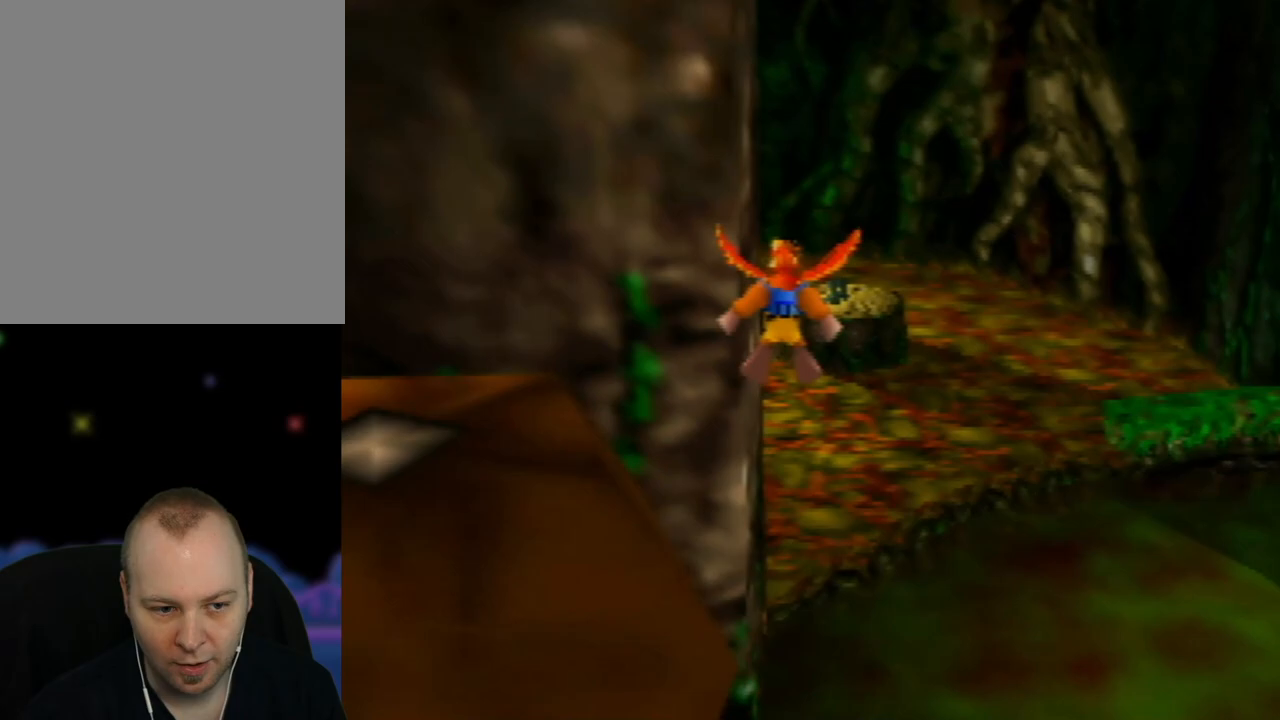
{"buttons": ["A"], "left_stick": "up", "events": []}
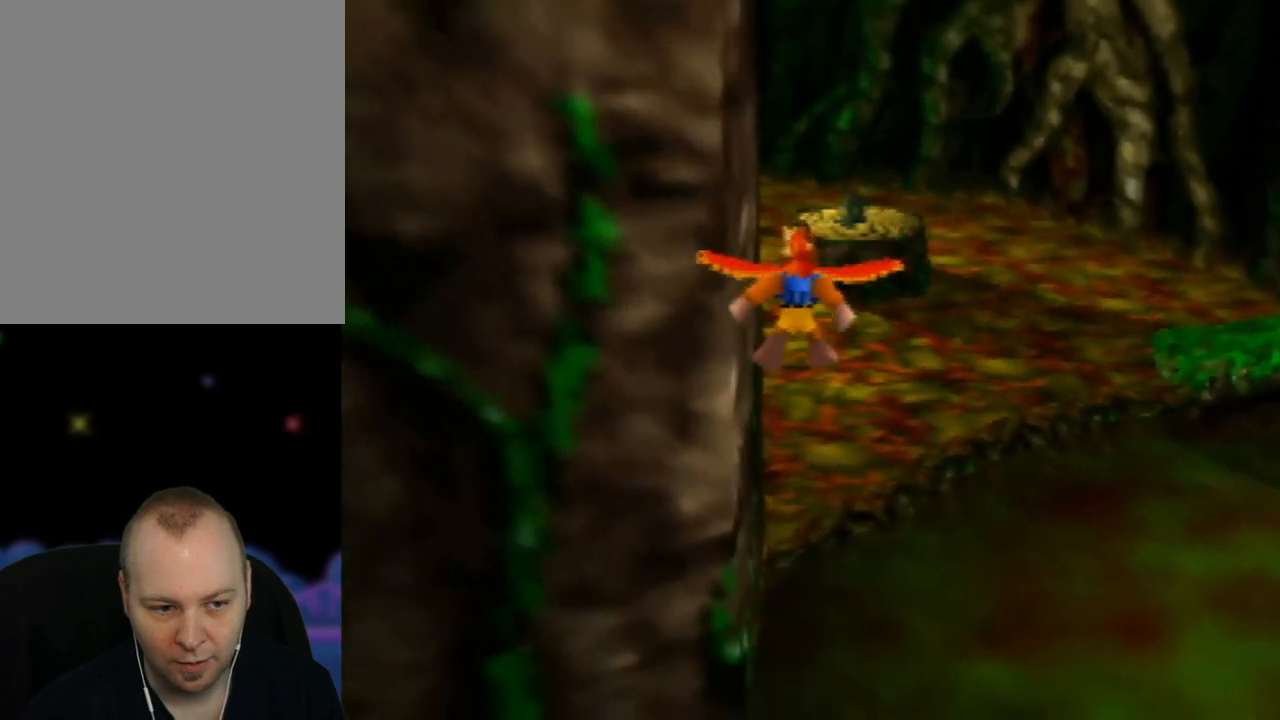
{"buttons": ["A"], "left_stick": "up", "events": []}
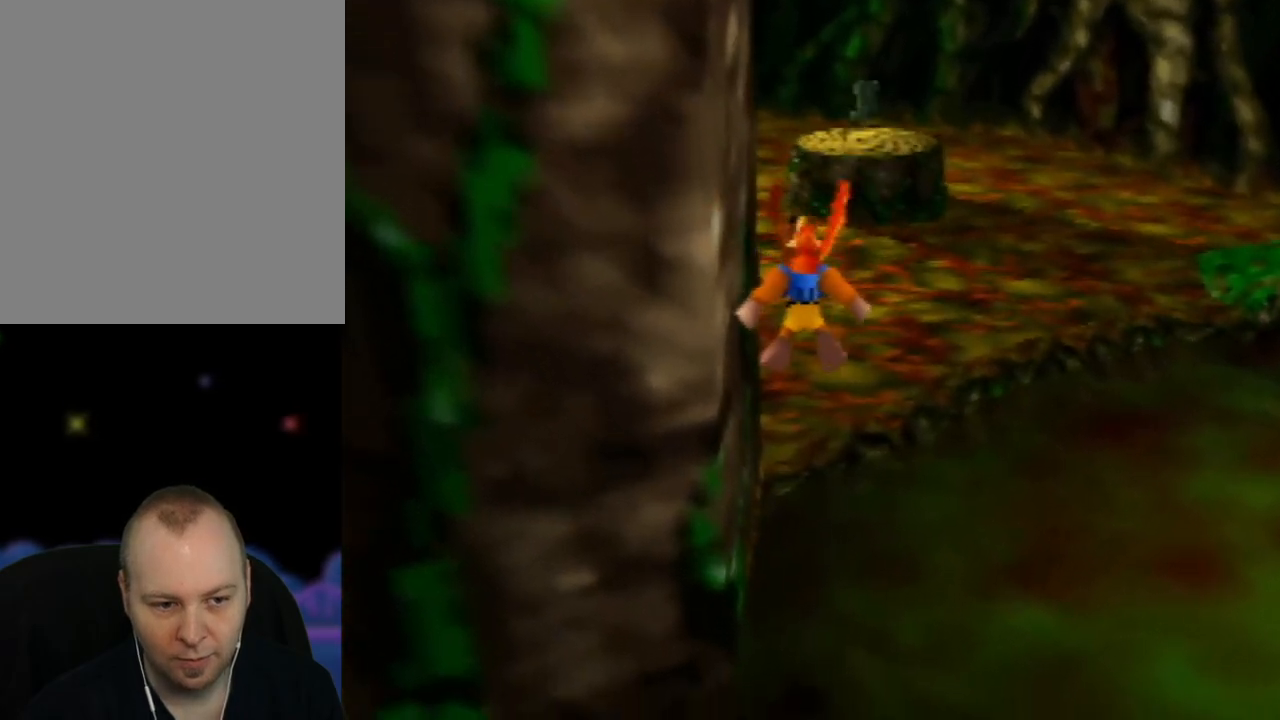
{"buttons": ["A"], "left_stick": "up", "events": []}
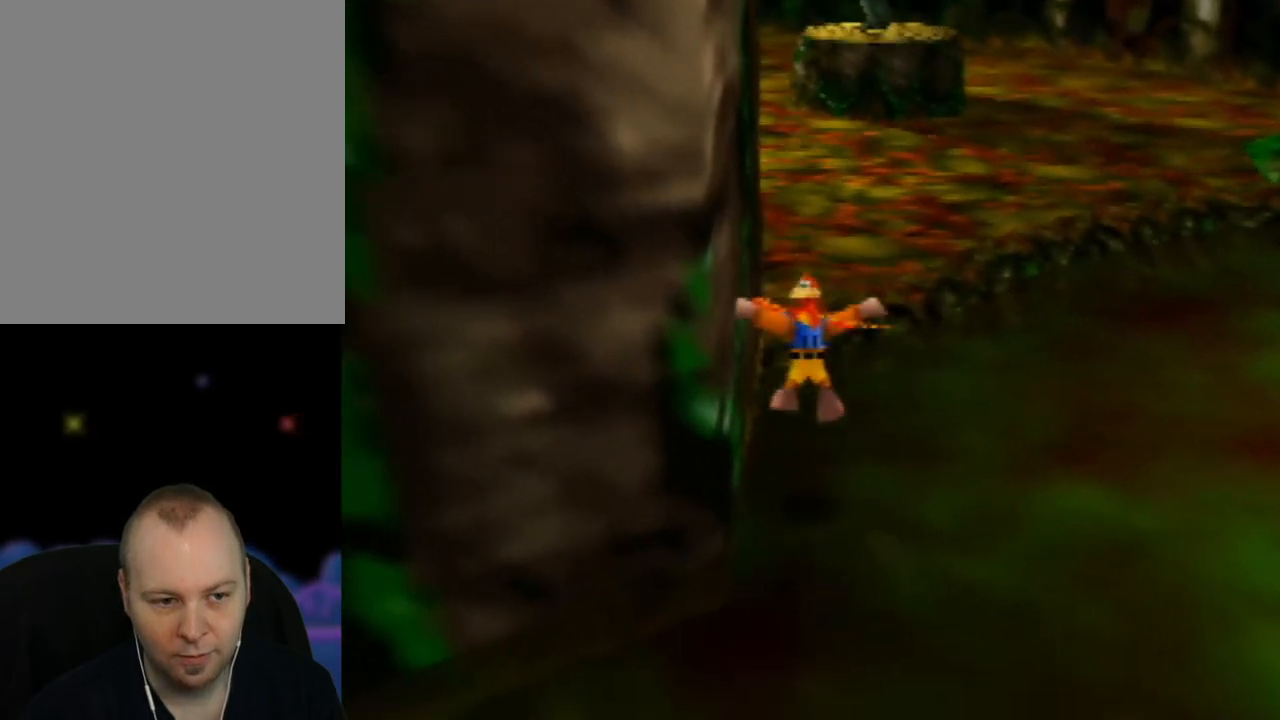
{"buttons": ["A"], "left_stick": "up", "events": [[133, "A", "up"], [217, "A", "down"]]}
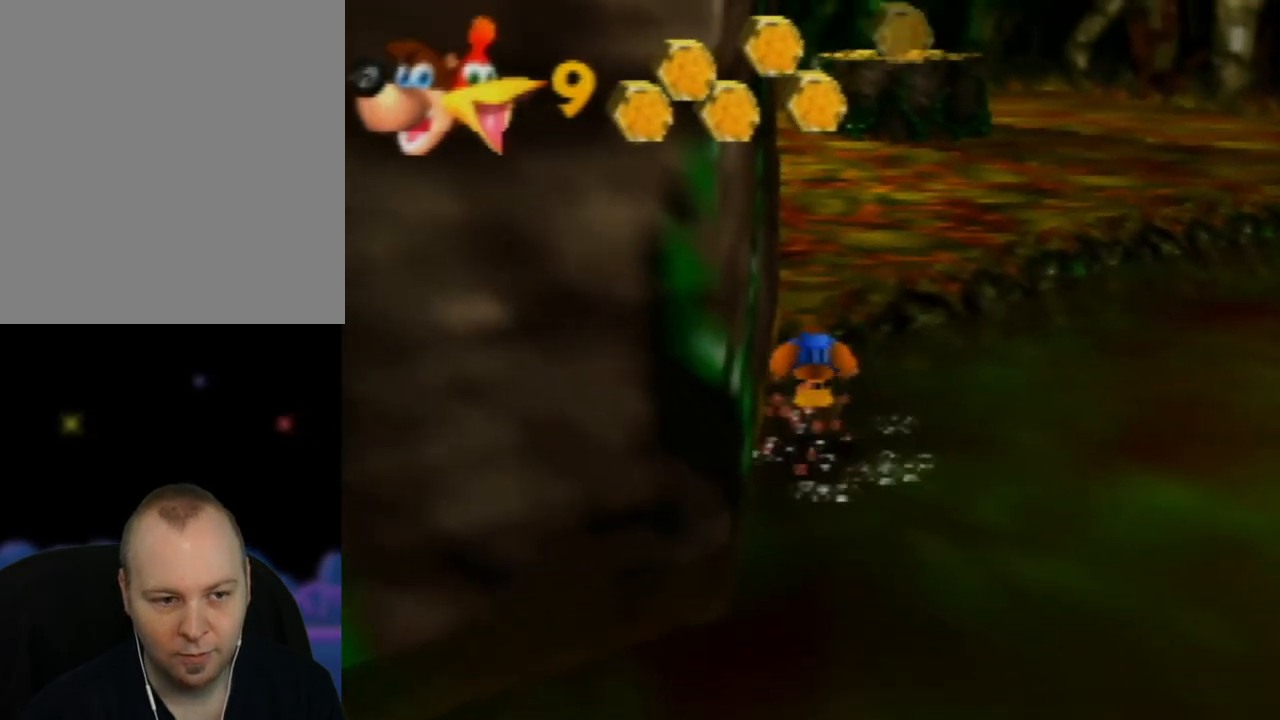
{"buttons": ["A"], "left_stick": "up", "events": [[17, "A", "up"], [100, "A", "down"], [300, "A", "up"], [383, "A", "down"]]}
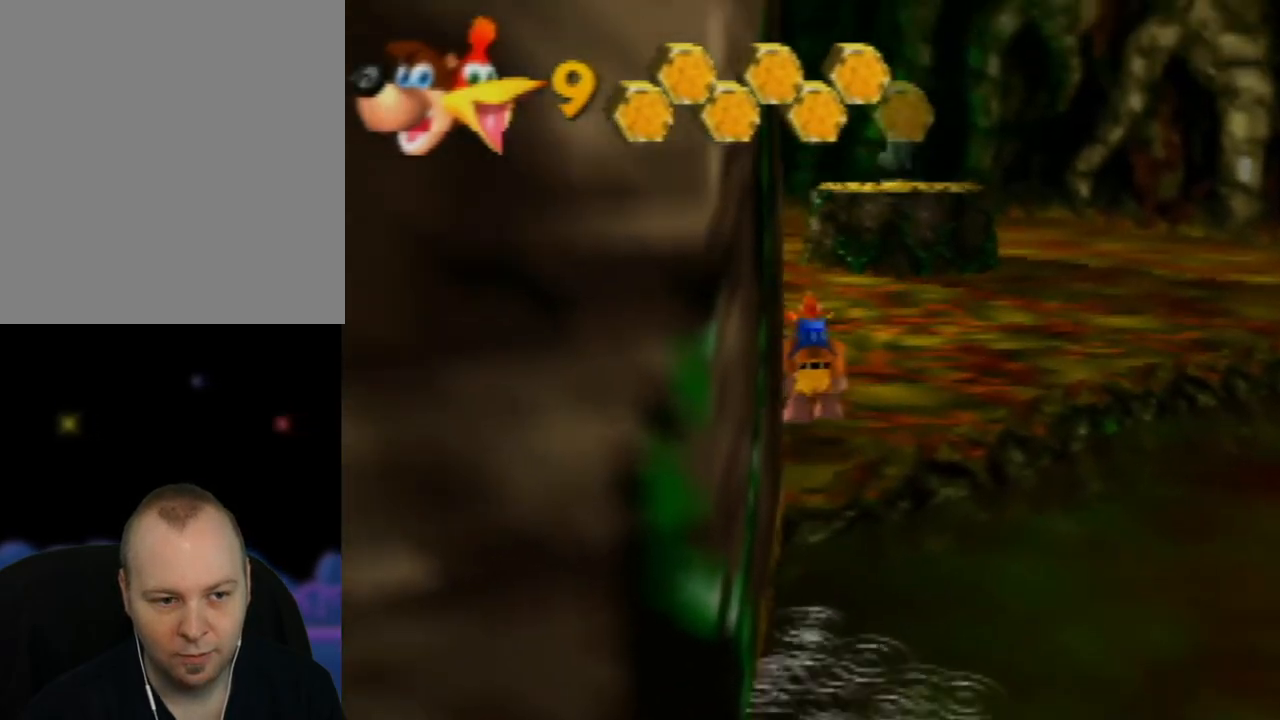
{"buttons": ["C_RIGHT"], "left_stick": "up", "events": [[50, "A", "up"], [183, "C_RIGHT", "down"], [317, "C_RIGHT", "up"], [400, "C_RIGHT", "down"]]}